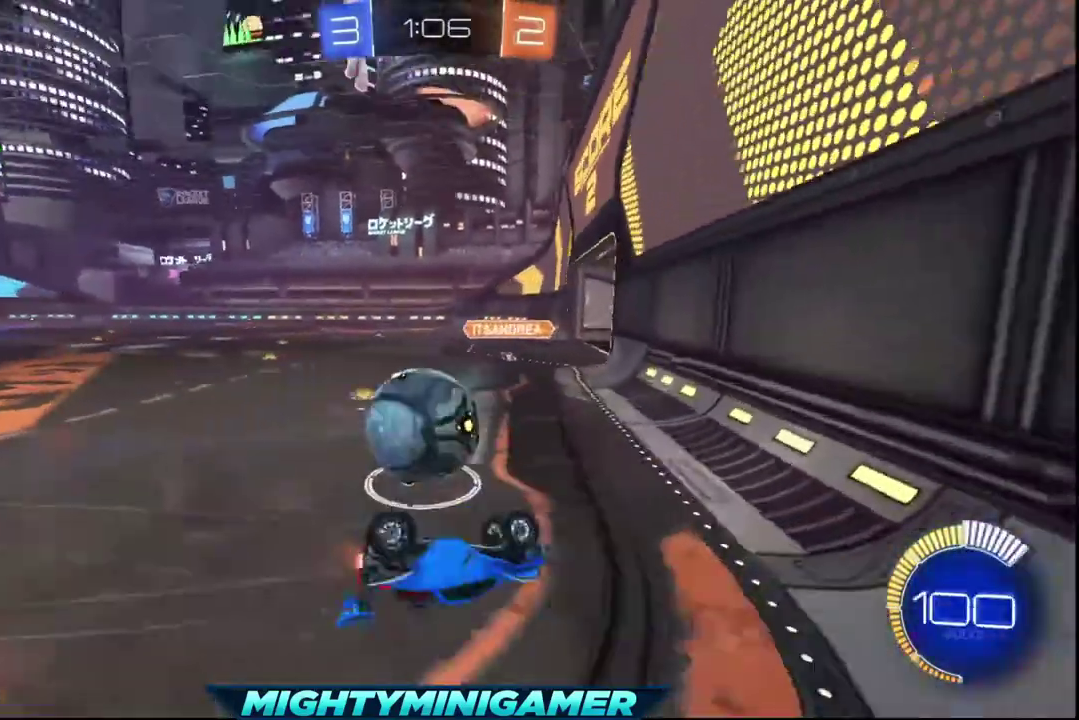
Gameplay with a controller (Xbox layout); each line is a JSON object with the inputs held at the frame after it. "events" lists button and stick changes between this image and that frame as [ms after this image, input, new state], when the widget could be followed in between.
{"buttons": ["R2"], "left_stick": "center", "right_stick": "center", "events": [[400, "left_stick", "center"]]}
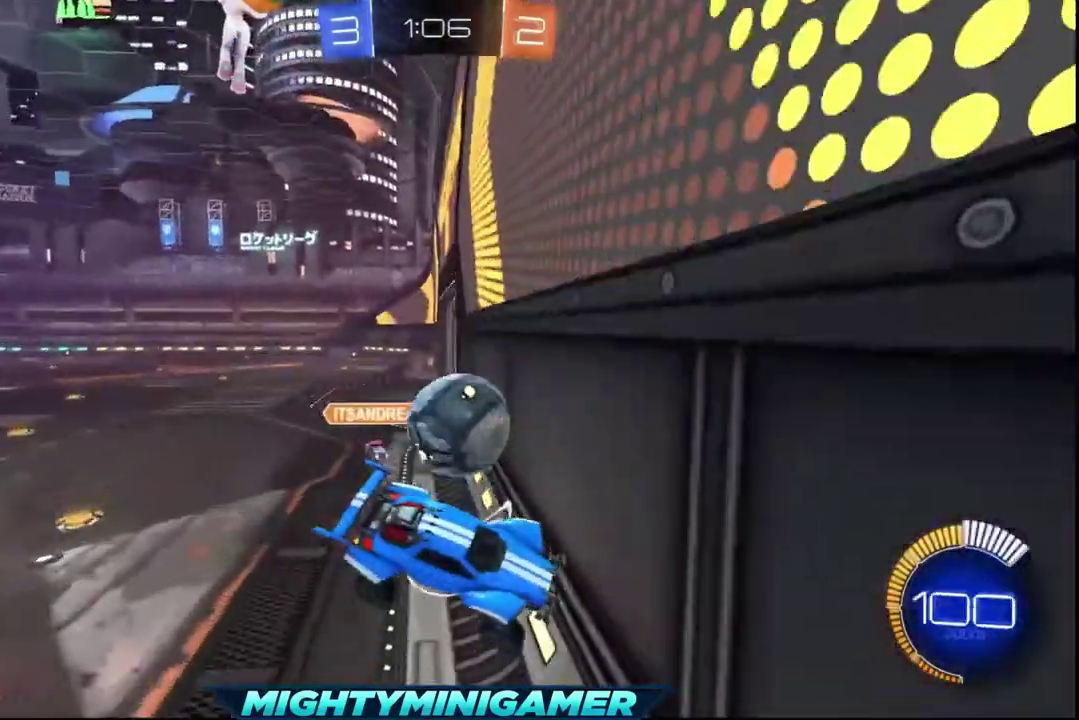
{"buttons": [], "left_stick": "left", "right_stick": "center", "events": [[240, "left_stick", "left"], [480, "R2", "up"]]}
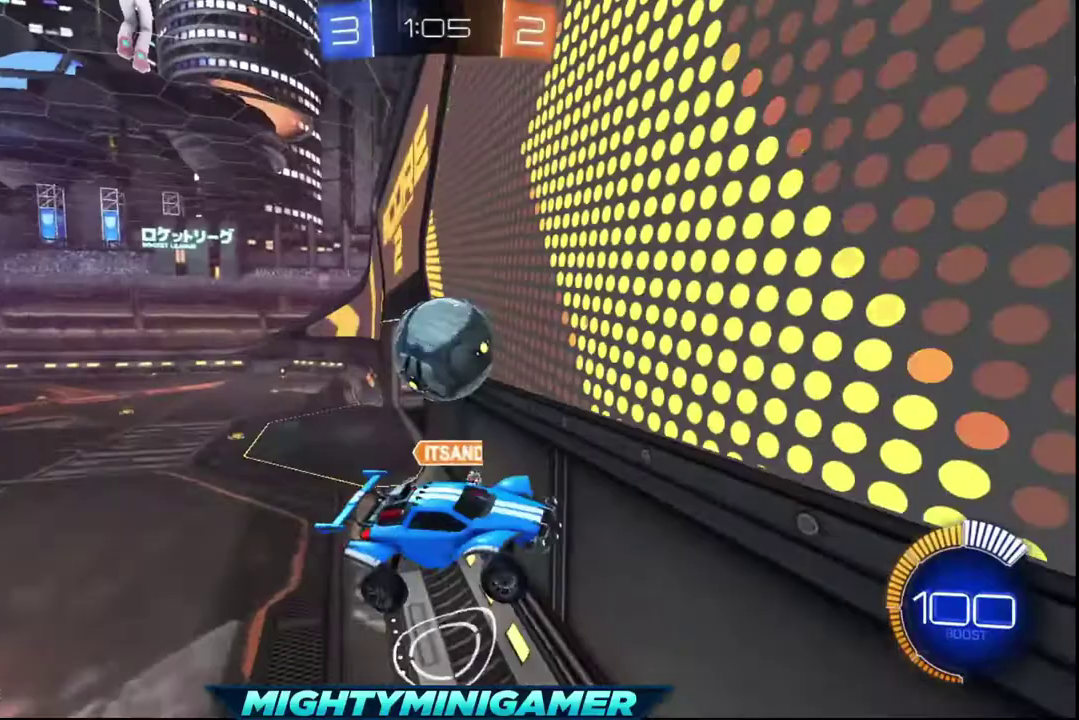
{"buttons": [], "left_stick": "center", "right_stick": "center", "events": [[200, "left_stick", "down-left"], [480, "left_stick", "center"]]}
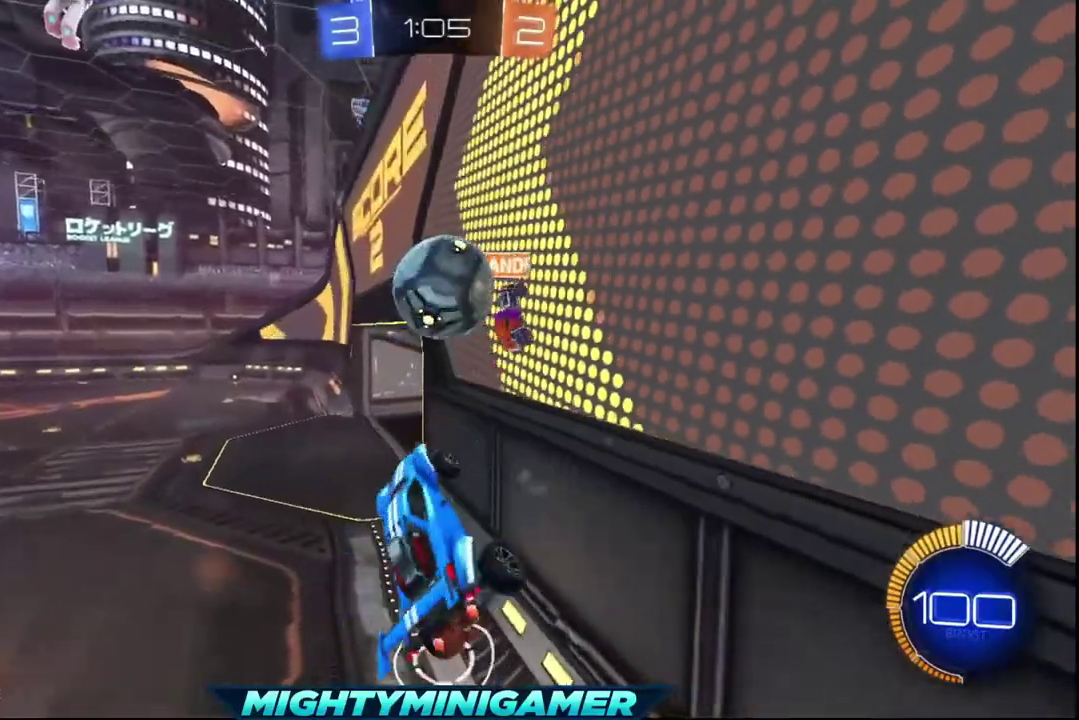
{"buttons": ["R2"], "left_stick": "right", "right_stick": "center", "events": [[440, "R2", "down"], [480, "left_stick", "right"]]}
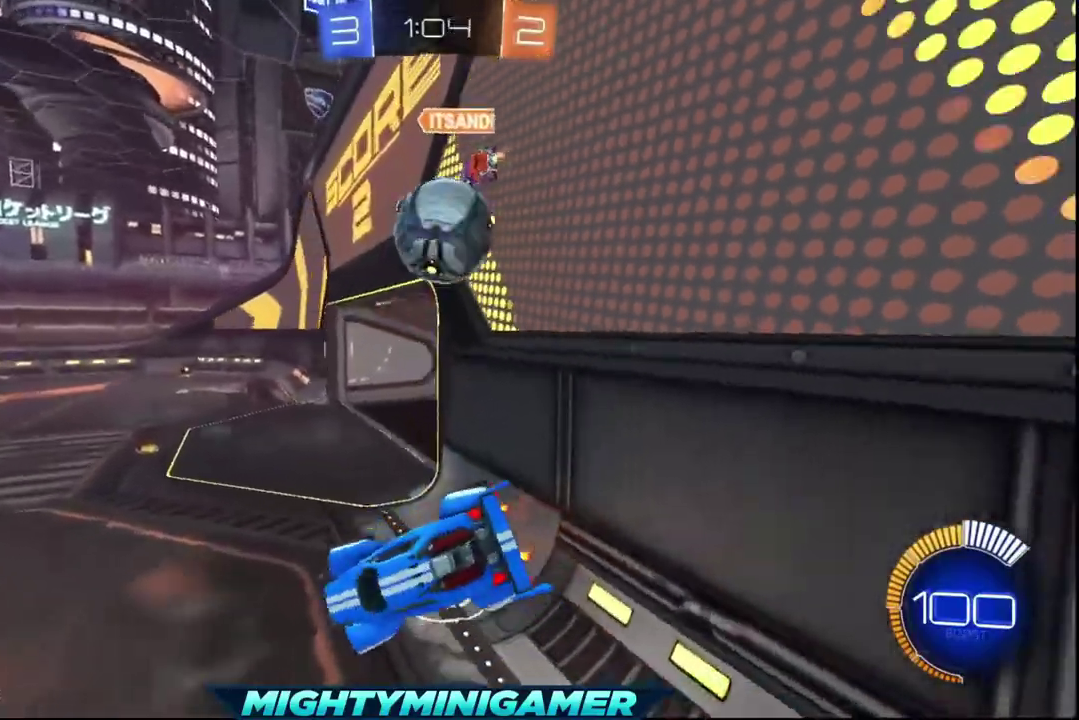
{"buttons": ["R2"], "left_stick": "center", "right_stick": "center", "events": [[480, "left_stick", "center"]]}
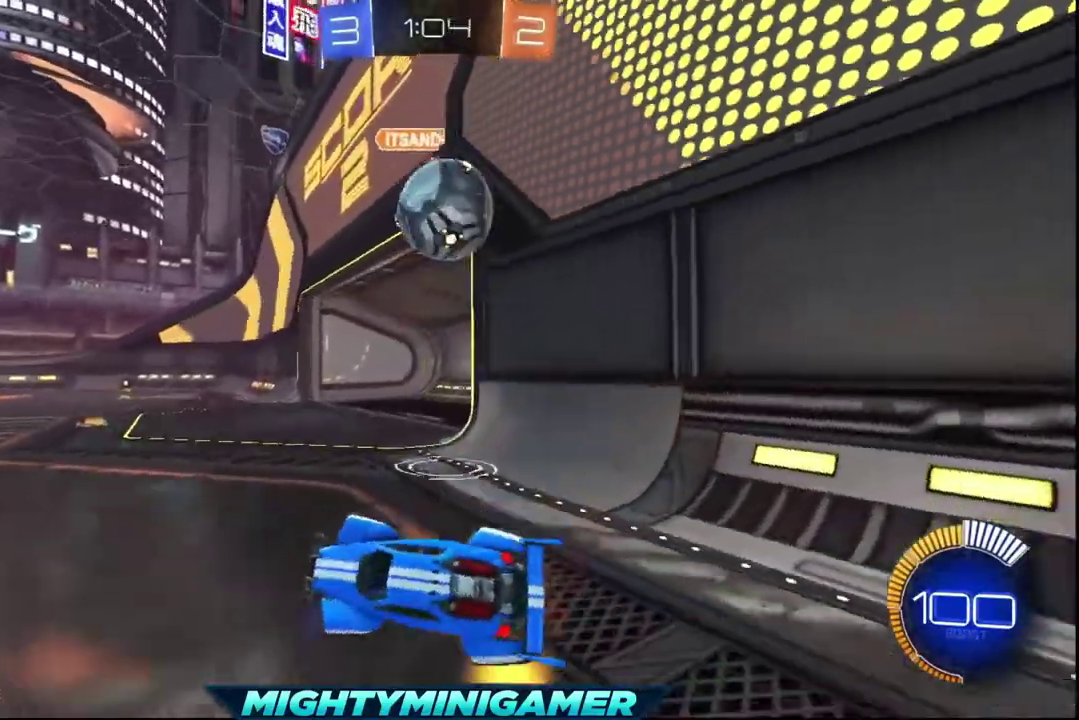
{"buttons": ["R2"], "left_stick": "right", "right_stick": "center", "events": [[200, "left_stick", "right"]]}
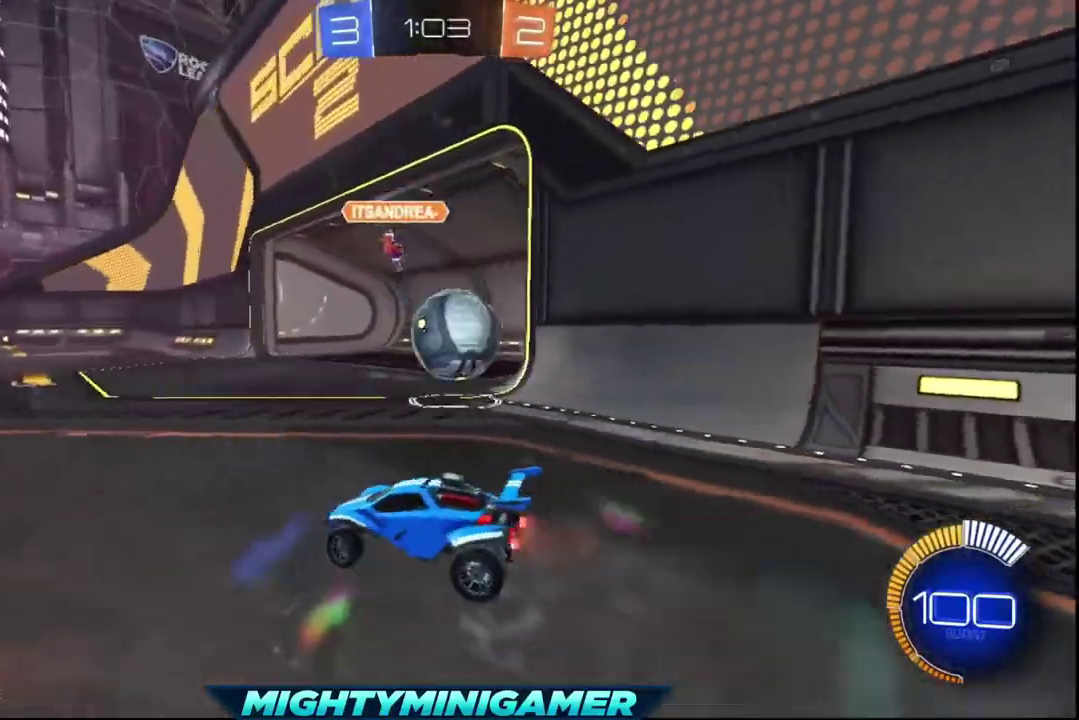
{"buttons": ["R2"], "left_stick": "right", "right_stick": "center", "events": [[160, "R2", "up"], [360, "R2", "down"]]}
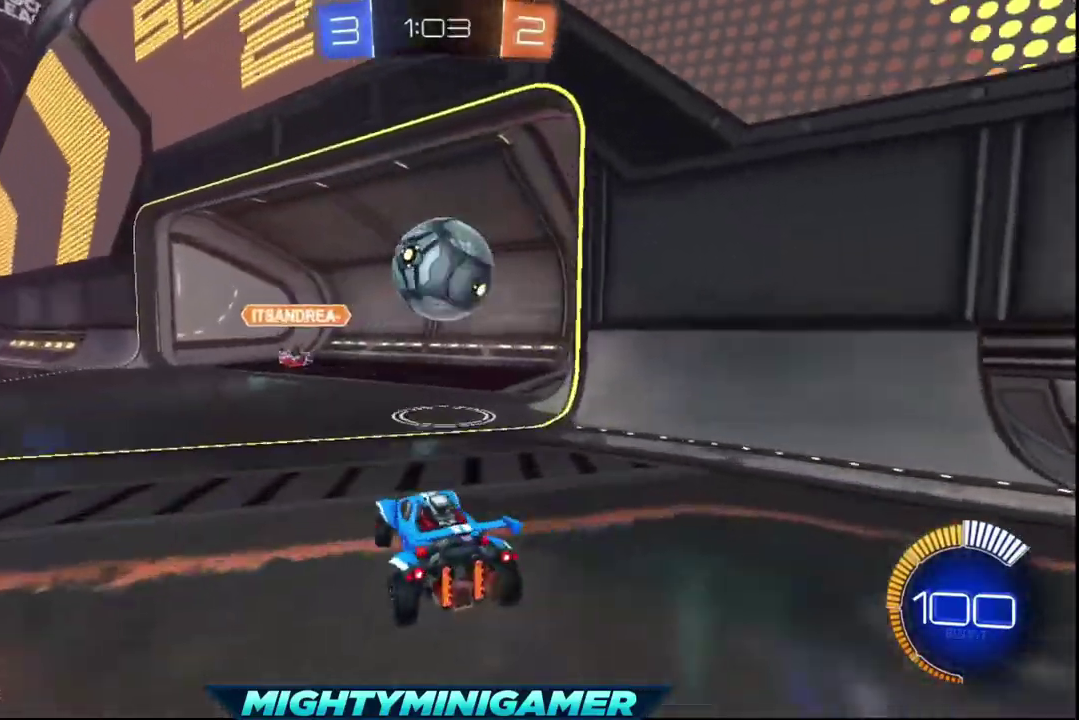
{"buttons": ["A", "R2"], "left_stick": "up", "right_stick": "center", "events": [[40, "left_stick", "center"], [280, "A", "down"], [280, "left_stick", "up"], [360, "A", "up"], [480, "A", "down"]]}
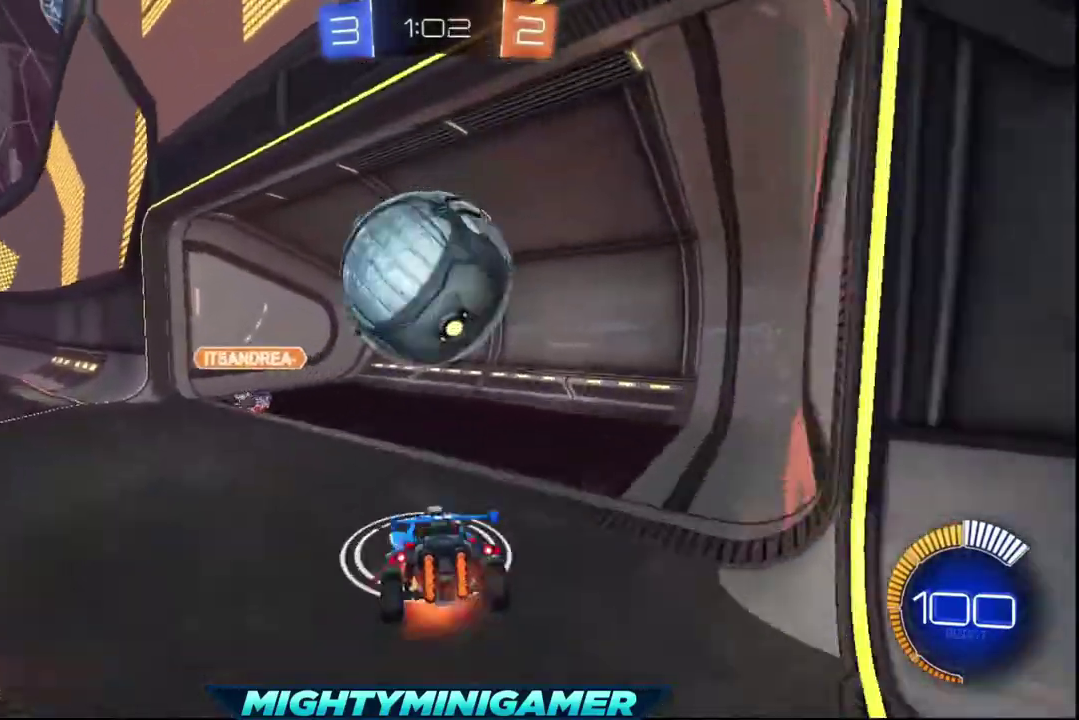
{"buttons": [], "left_stick": "center", "right_stick": "center", "events": [[120, "A", "up"], [160, "R2", "up"], [280, "left_stick", "center"]]}
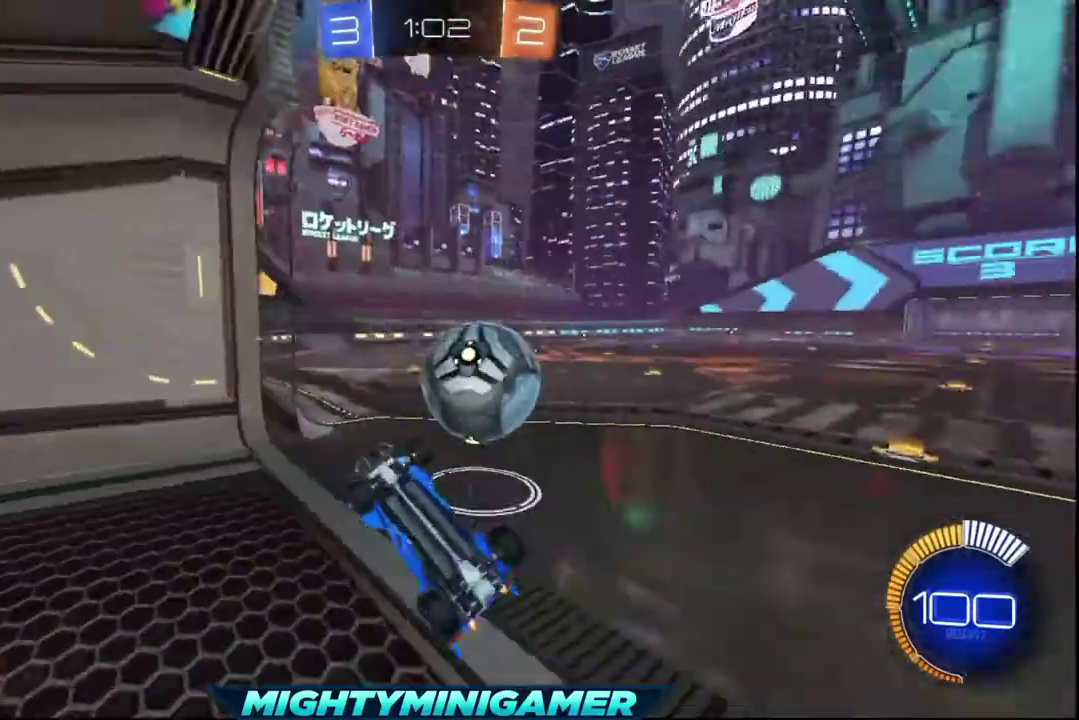
{"buttons": [], "left_stick": "down-right", "right_stick": "center", "events": [[480, "left_stick", "down-right"]]}
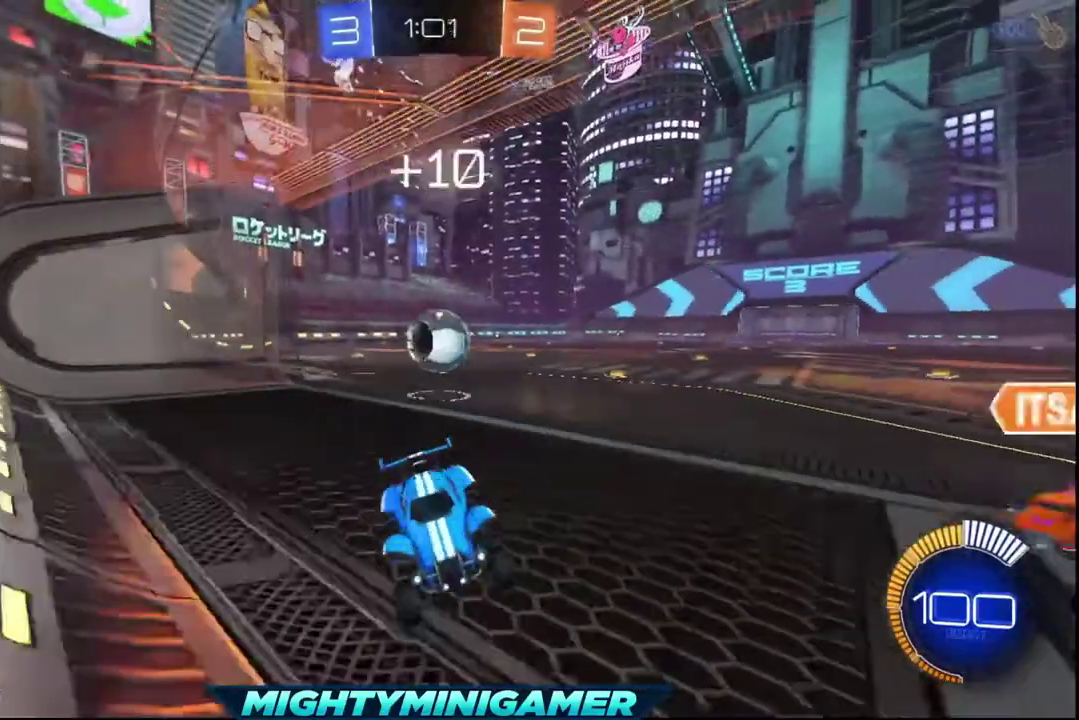
{"buttons": ["R2"], "left_stick": "left", "right_stick": "center", "events": [[160, "R2", "down"], [200, "left_stick", "down-left"], [440, "left_stick", "left"]]}
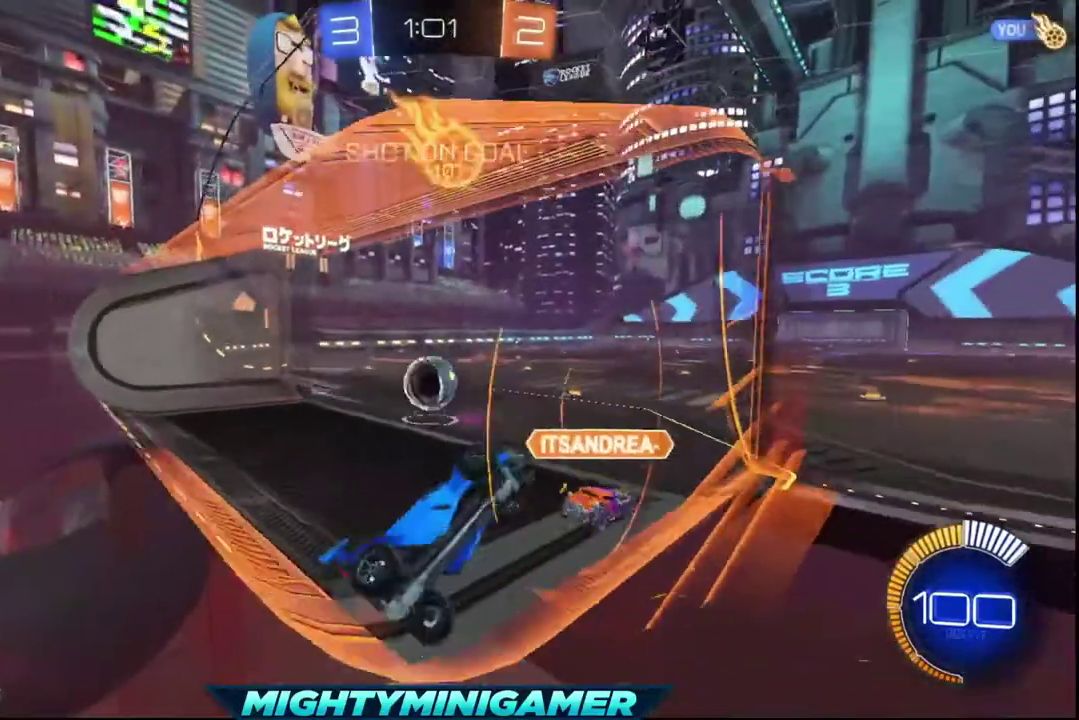
{"buttons": ["R2"], "left_stick": "left", "right_stick": "center", "events": []}
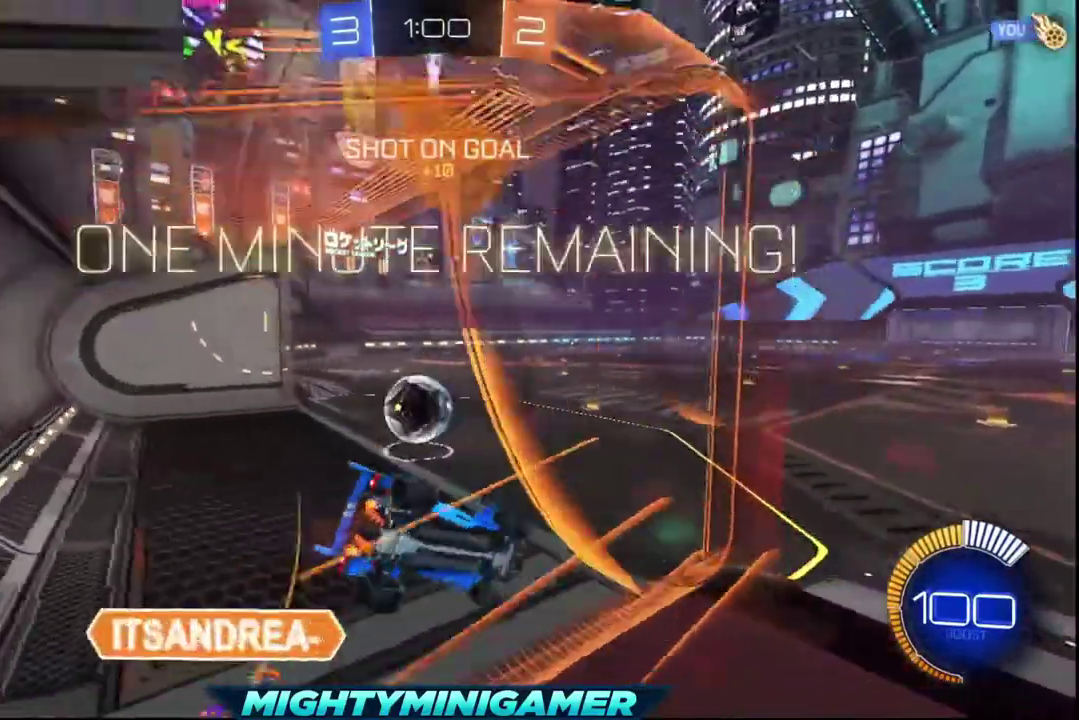
{"buttons": ["R2"], "left_stick": "center", "right_stick": "center", "events": [[200, "left_stick", "down-left"], [400, "left_stick", "center"]]}
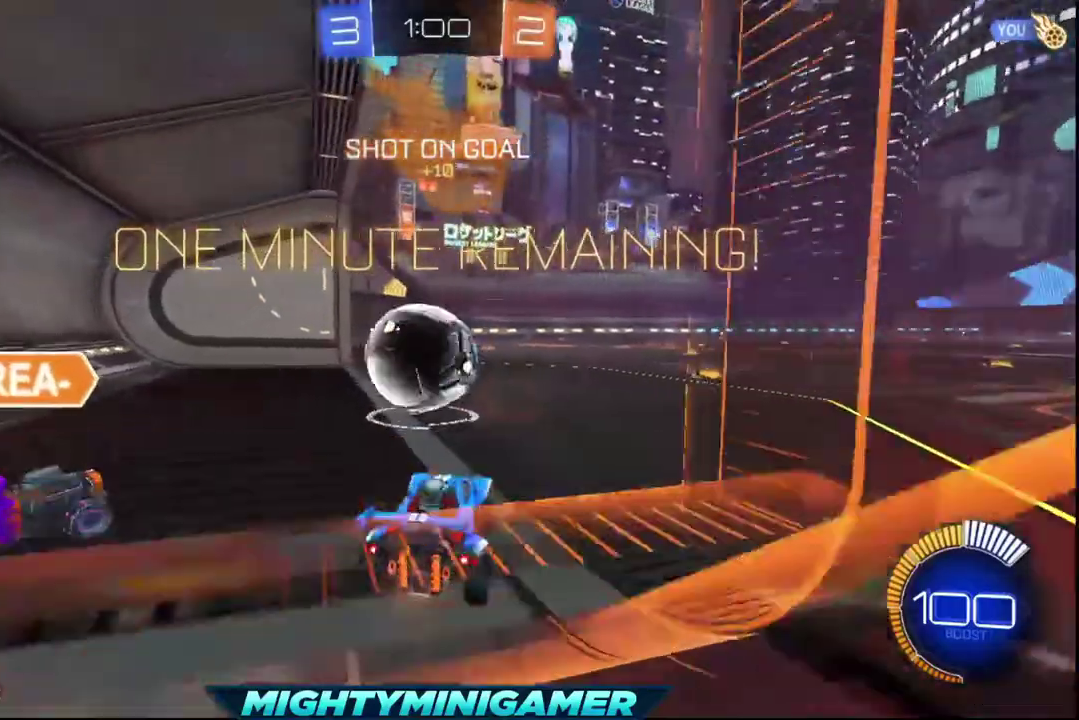
{"buttons": ["R2"], "left_stick": "left", "right_stick": "center", "events": [[240, "A", "down"], [240, "left_stick", "left"], [320, "A", "up"], [400, "A", "down"], [480, "A", "up"]]}
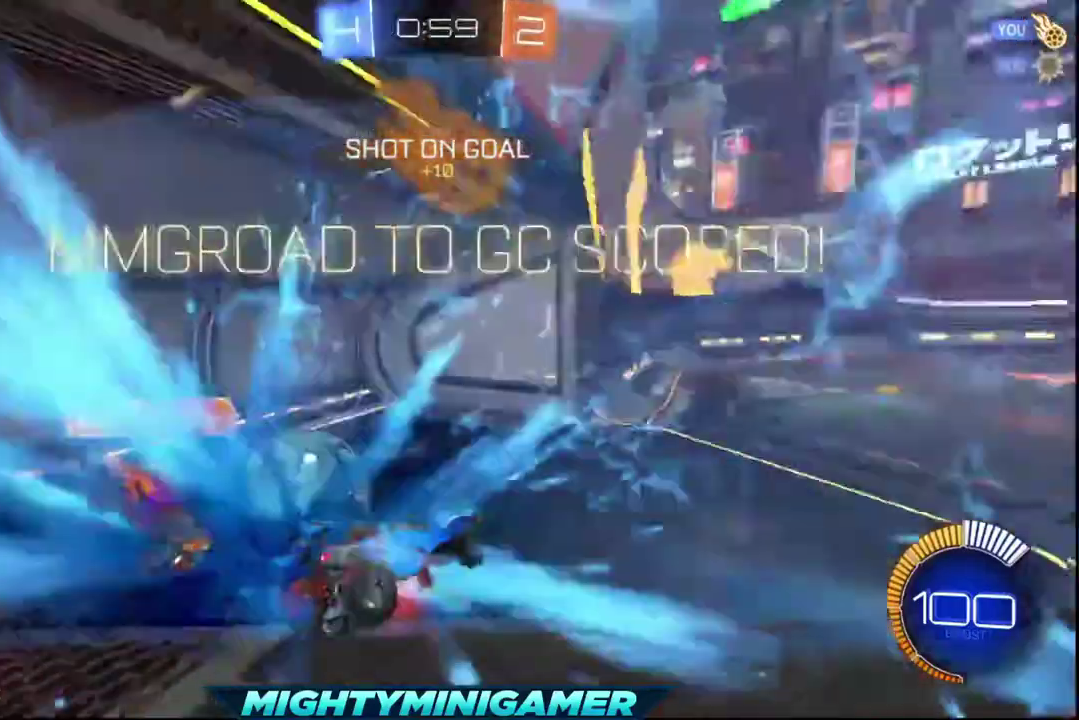
{"buttons": [], "left_stick": "center", "right_stick": "center", "events": [[80, "A", "down"], [200, "A", "up"], [200, "left_stick", "up-left"], [280, "left_stick", "center"], [400, "R2", "up"]]}